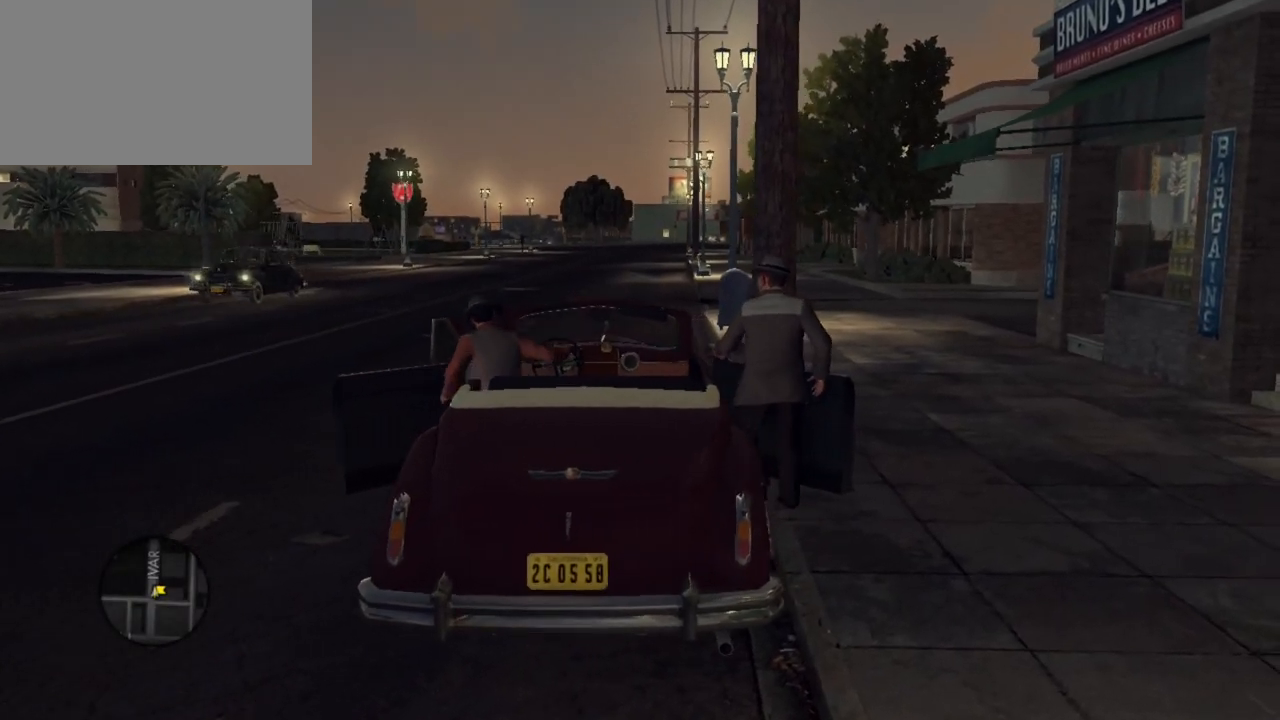
Gameplay with keyboard and mouse; each line is a JSON object with the keys and mouse buttons held at the frame after it. "events" lists presses ("down") and releases ("up") of "1", "2", "3", "4", "5", "a", "alt", "c", "caps_lock", "ctrl", "d", "e", "f", "g", "q", "r", "s", "shift", "space", "t", "tab", "v", "w", "x", "z", "mouse_left", "mouse_wheel" and "mouse_right" between this image and that frame as [ms after this image, input, new state], when the widget could be followed in between. "mouse_left", "mouse_wheel", "mouse_right" = the "left", "wheel", "right" buttons of the "mouse" list. No other keys are recorded. "wheel" means that the mouse wheel is clicked or scrolled. Not read: mouse_move.
{"keys": ["d"], "mouse": [], "events": [[500, "d", "down"]]}
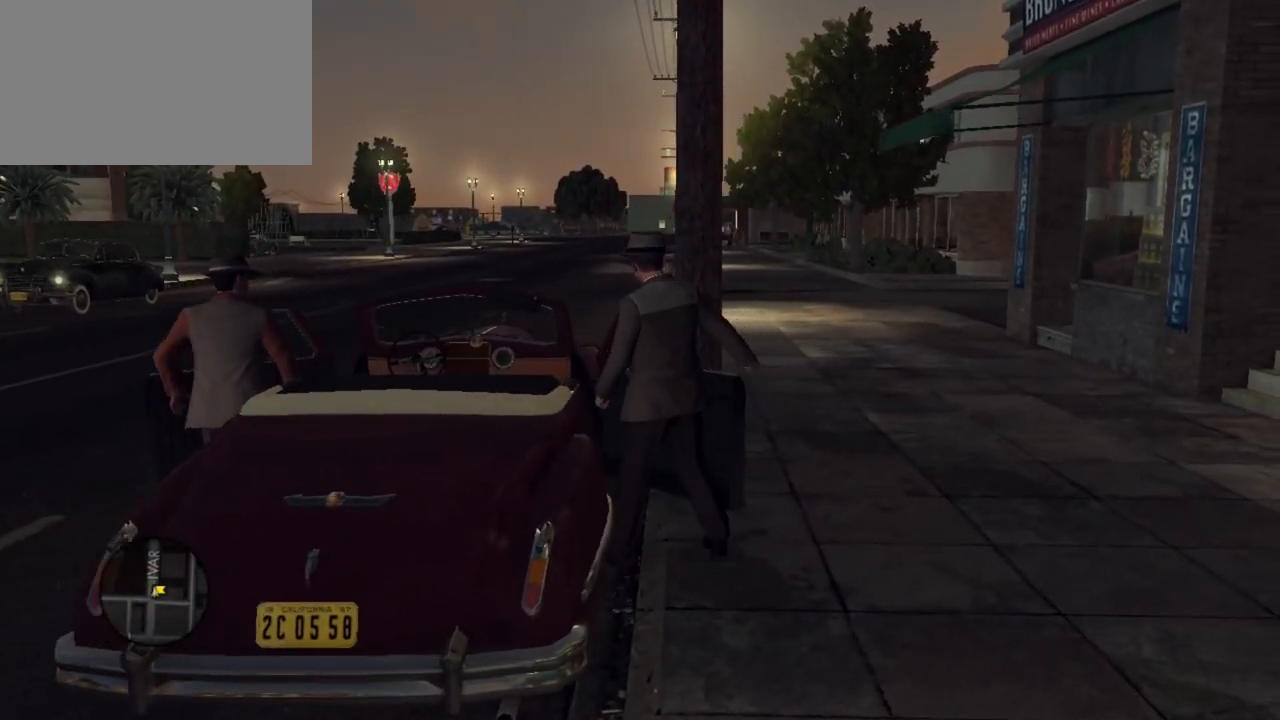
{"keys": ["d"], "mouse": [], "events": []}
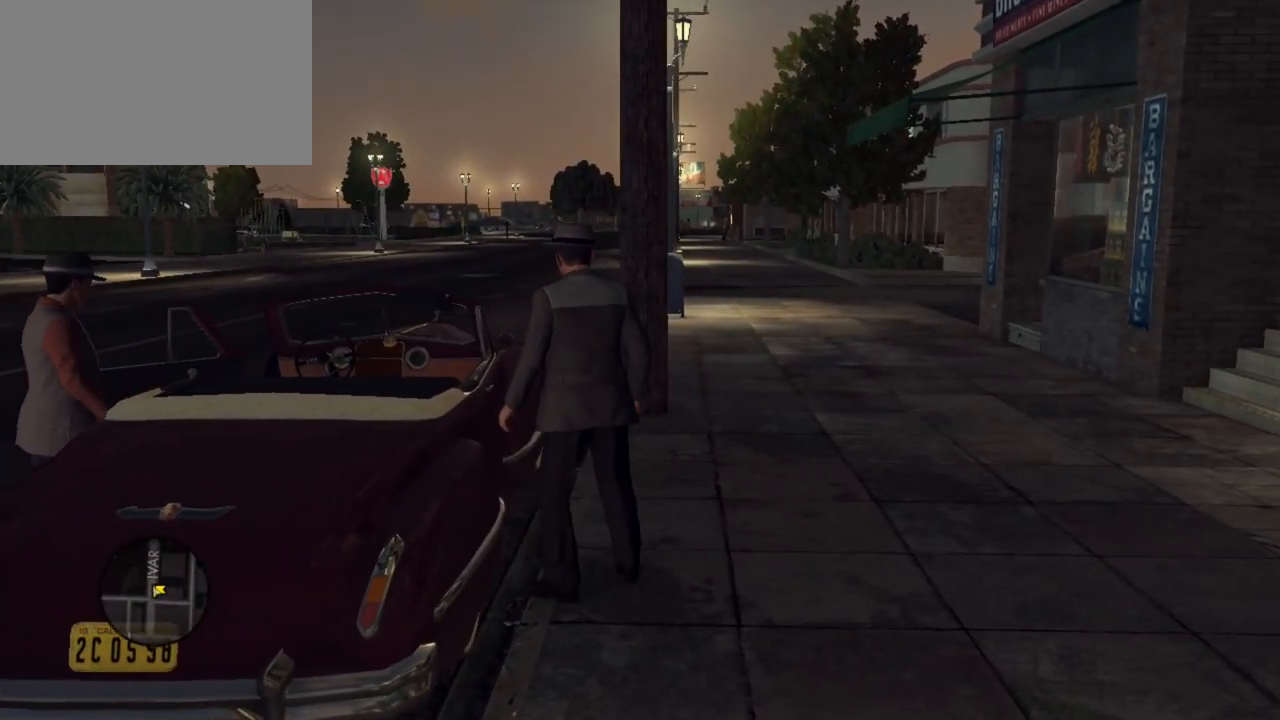
{"keys": ["d", "w"], "mouse": [], "events": [[433, "w", "down"]]}
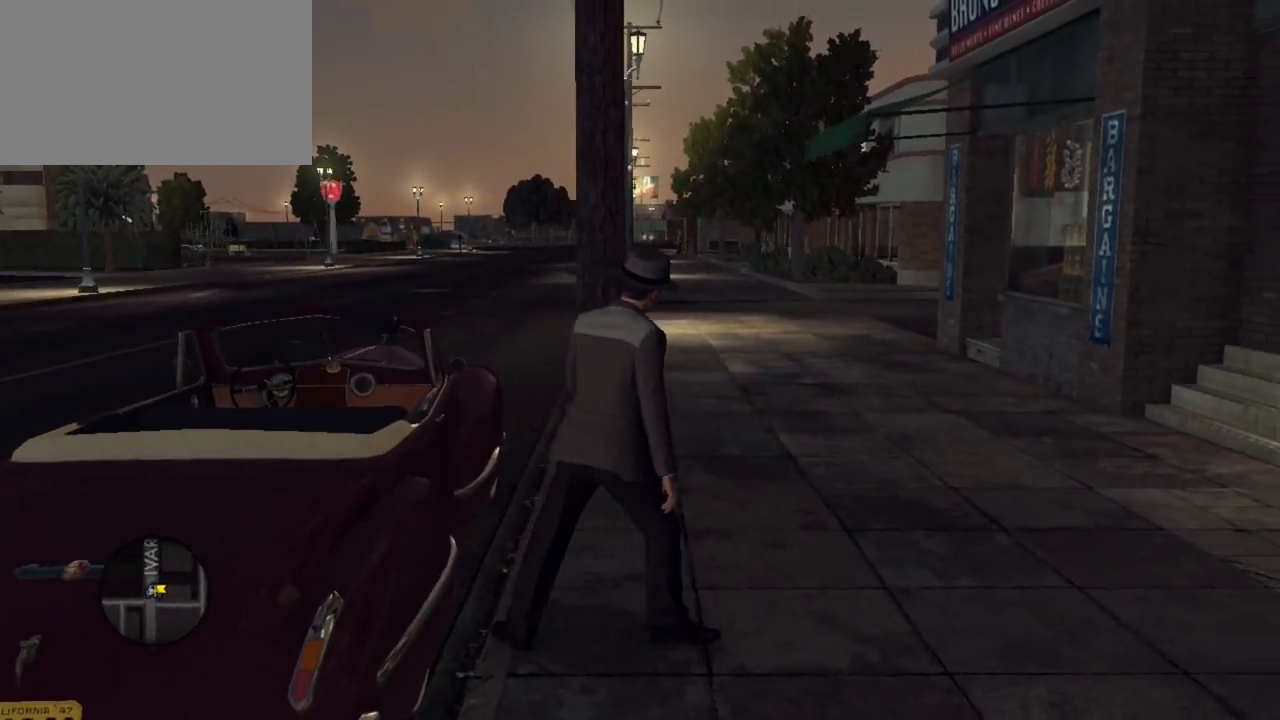
{"keys": ["d", "w"], "mouse": [], "events": []}
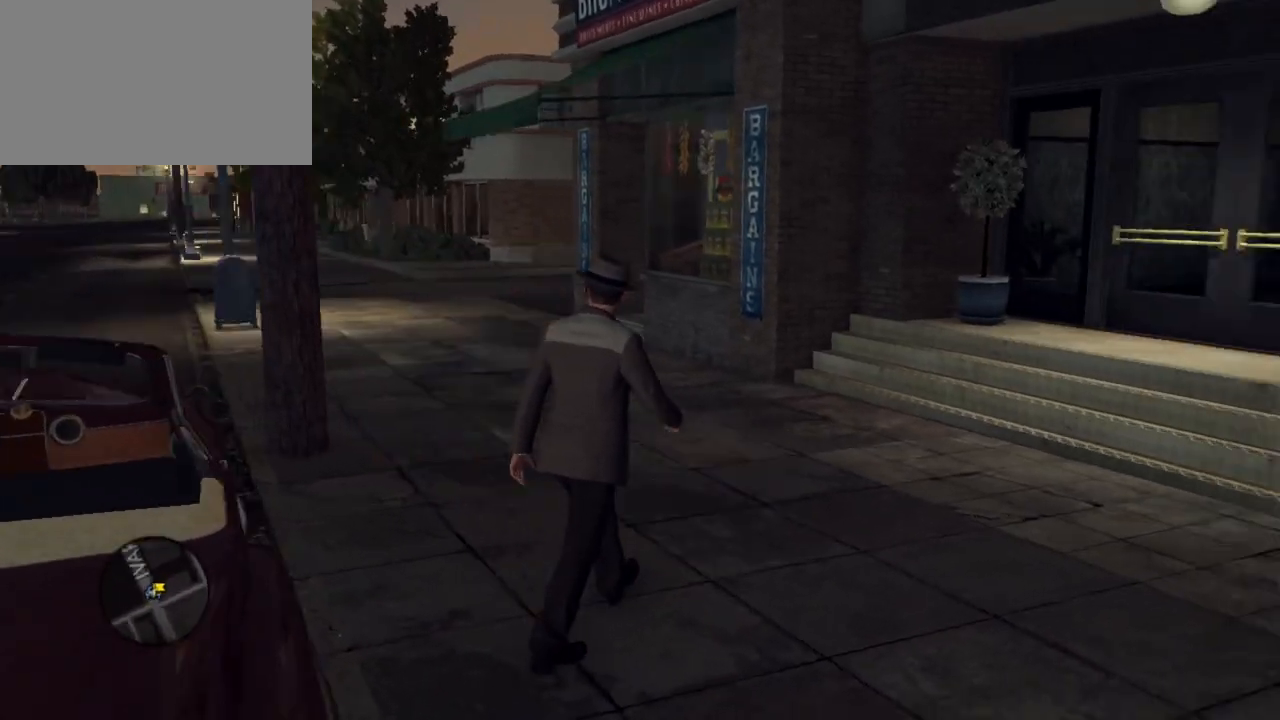
{"keys": ["w"], "mouse": [], "events": [[183, "d", "up"]]}
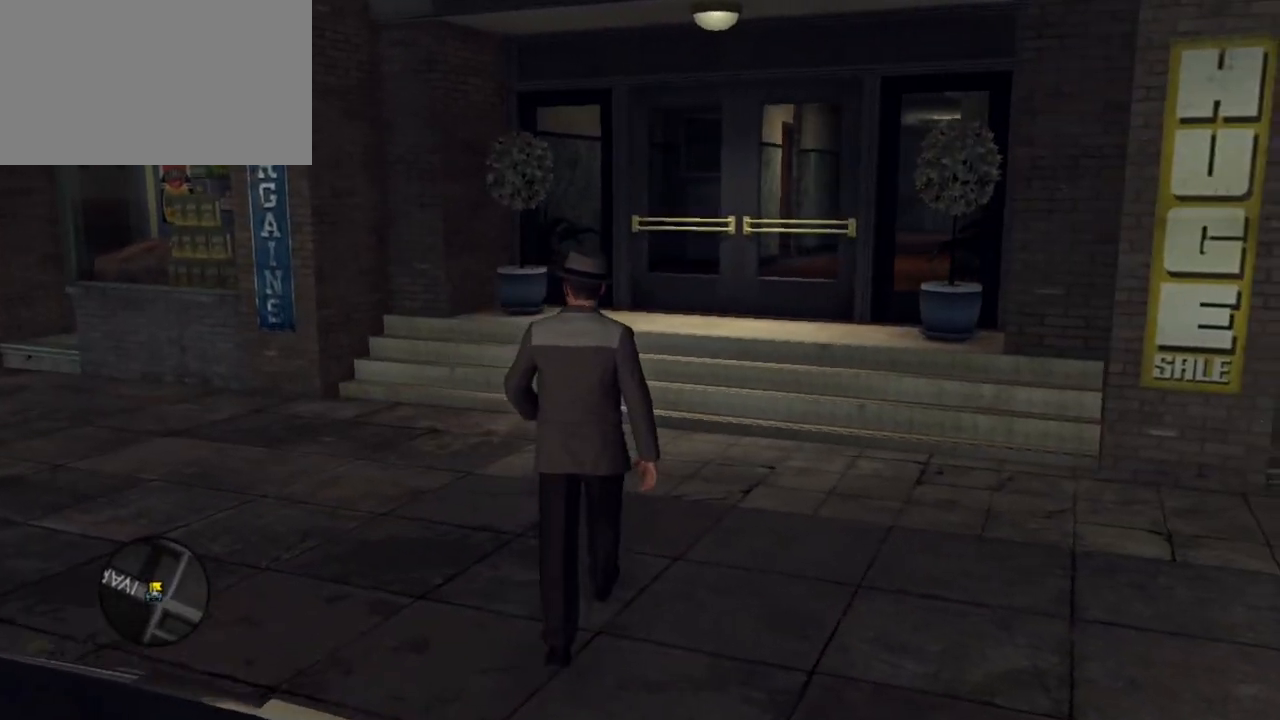
{"keys": ["w"], "mouse": [], "events": []}
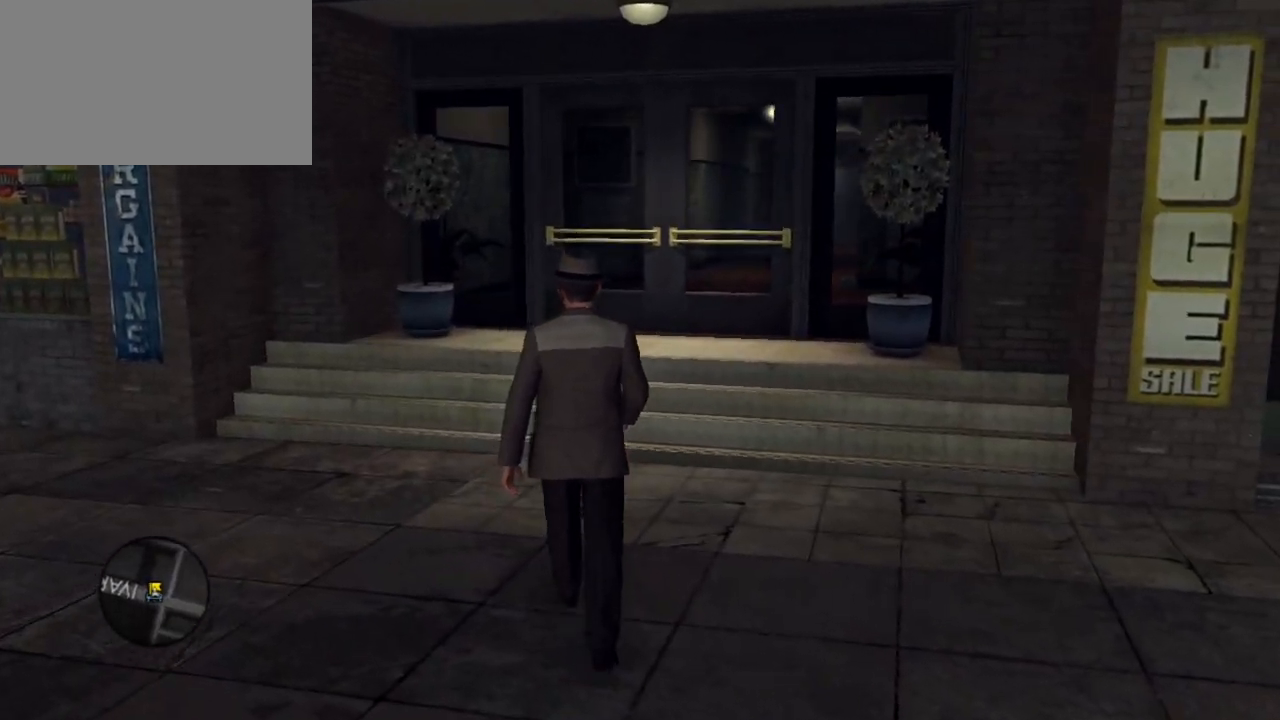
{"keys": ["w"], "mouse": [], "events": [[300, "shift", "down"], [450, "shift", "up"]]}
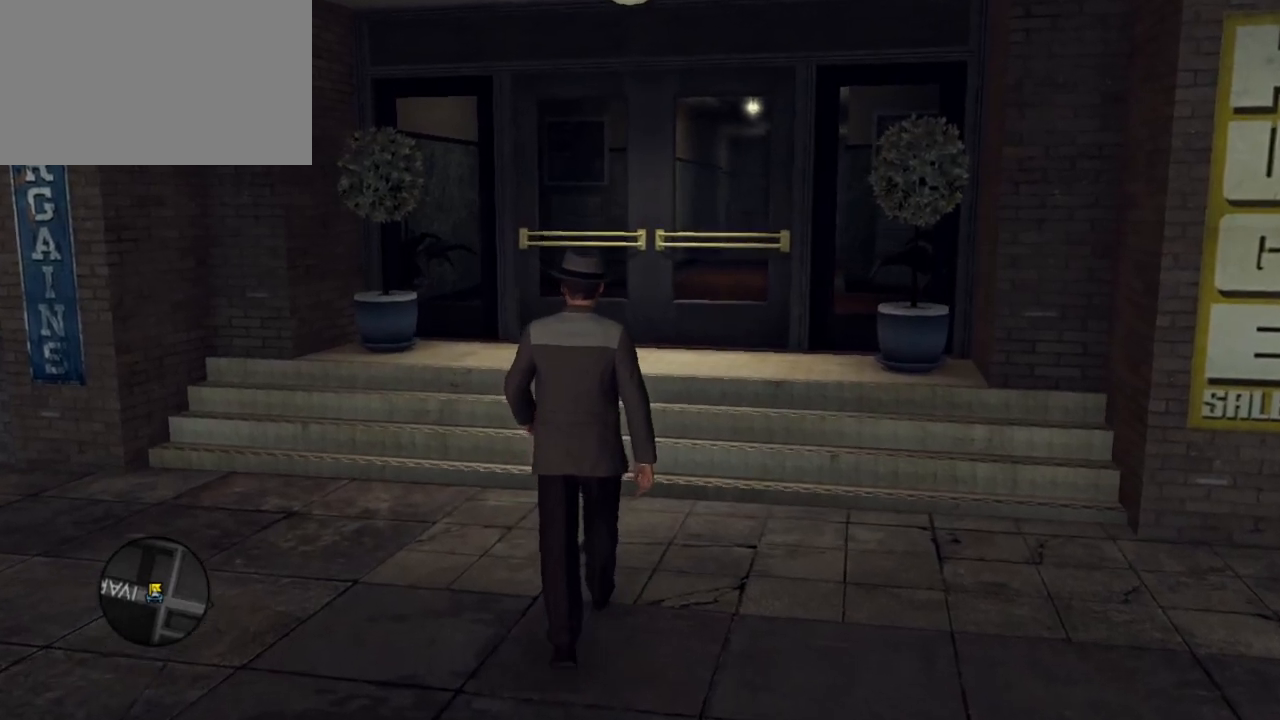
{"keys": ["w"], "mouse": [], "events": []}
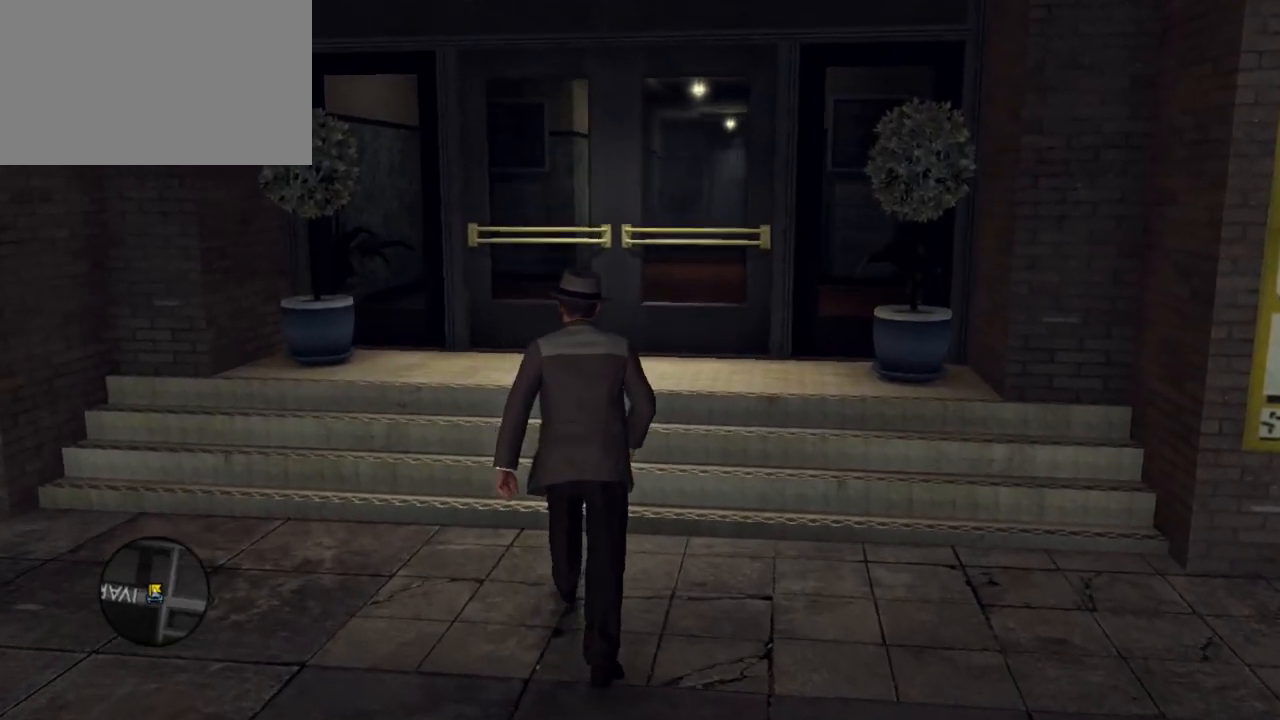
{"keys": ["w"], "mouse": [], "events": []}
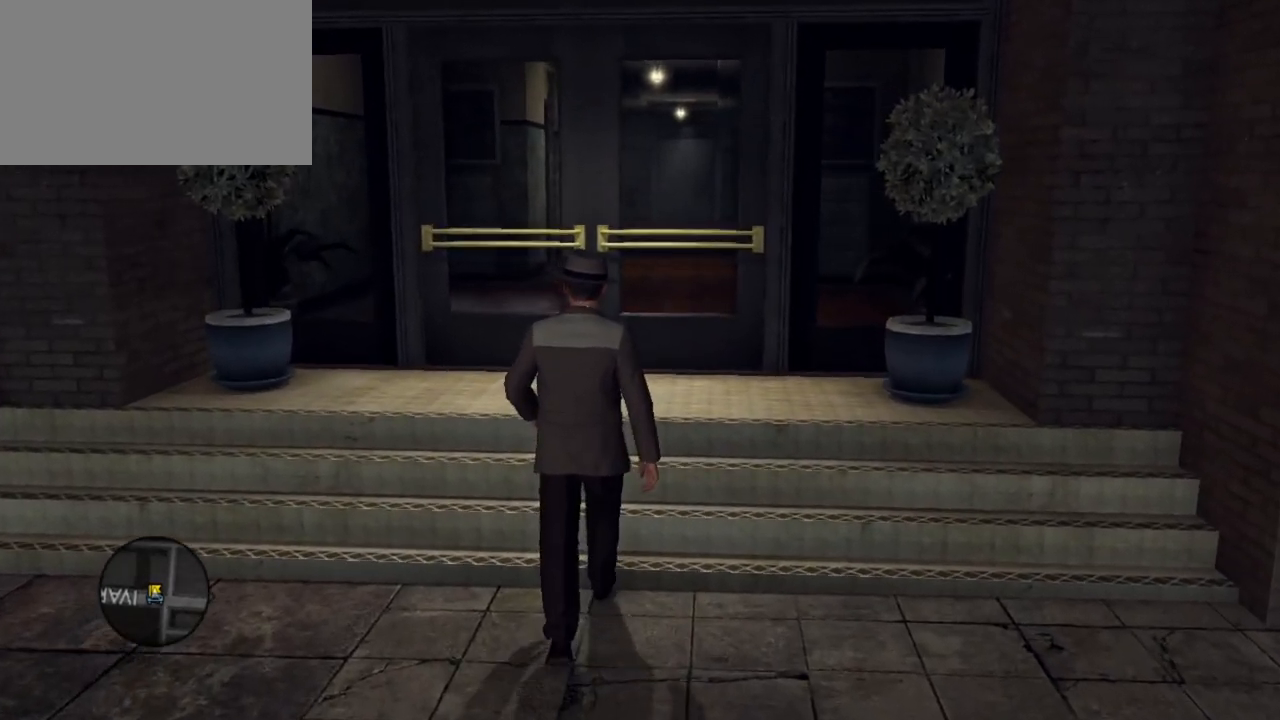
{"keys": ["w"], "mouse": [], "events": []}
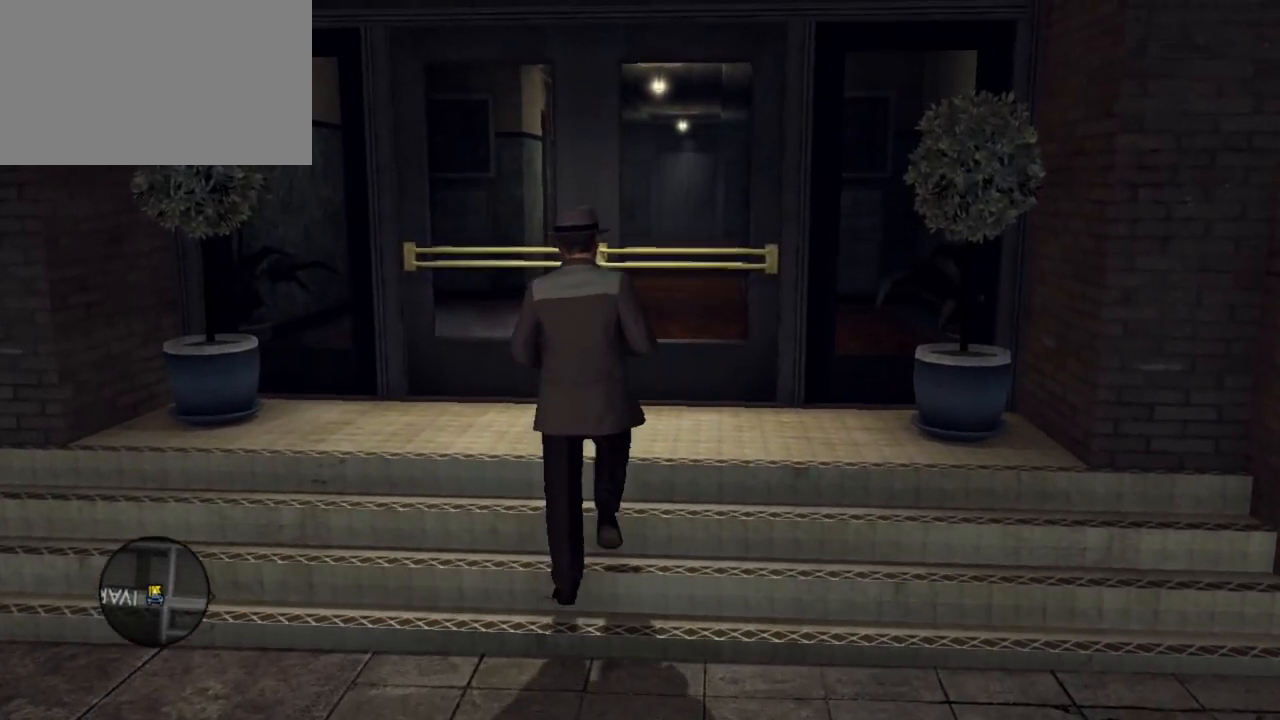
{"keys": ["w"], "mouse": [], "events": []}
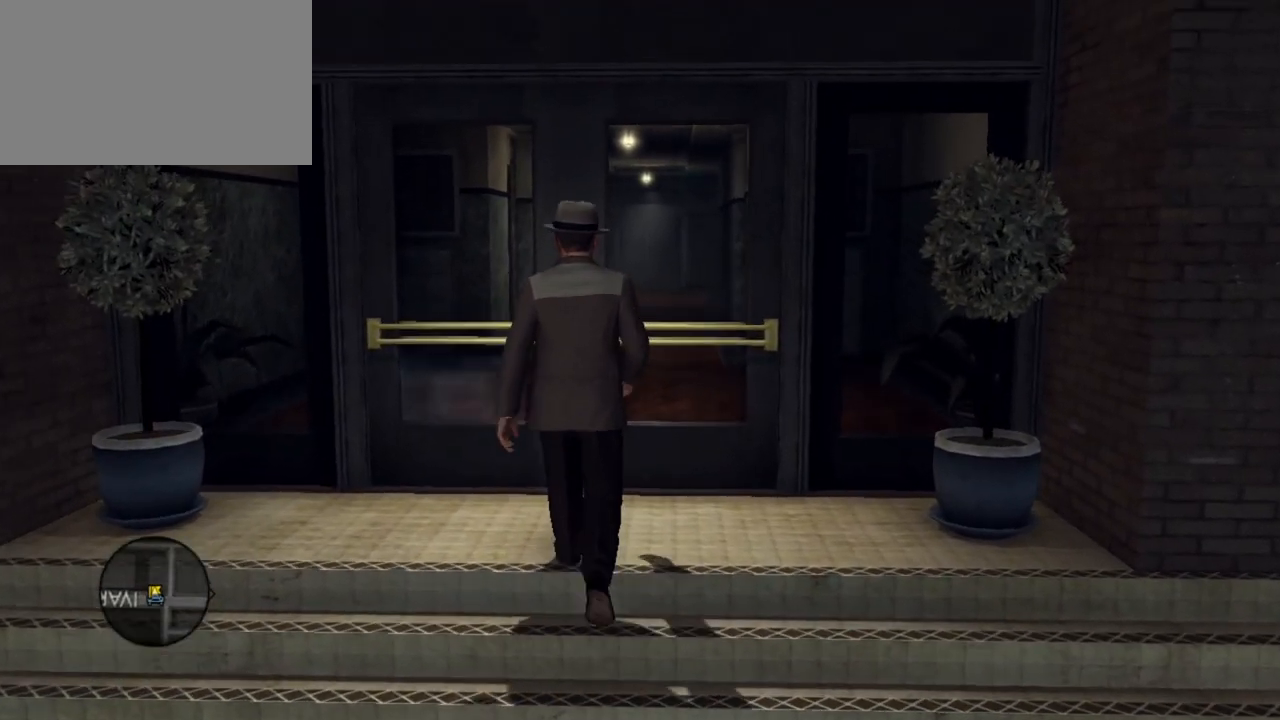
{"keys": ["w"], "mouse": [], "events": []}
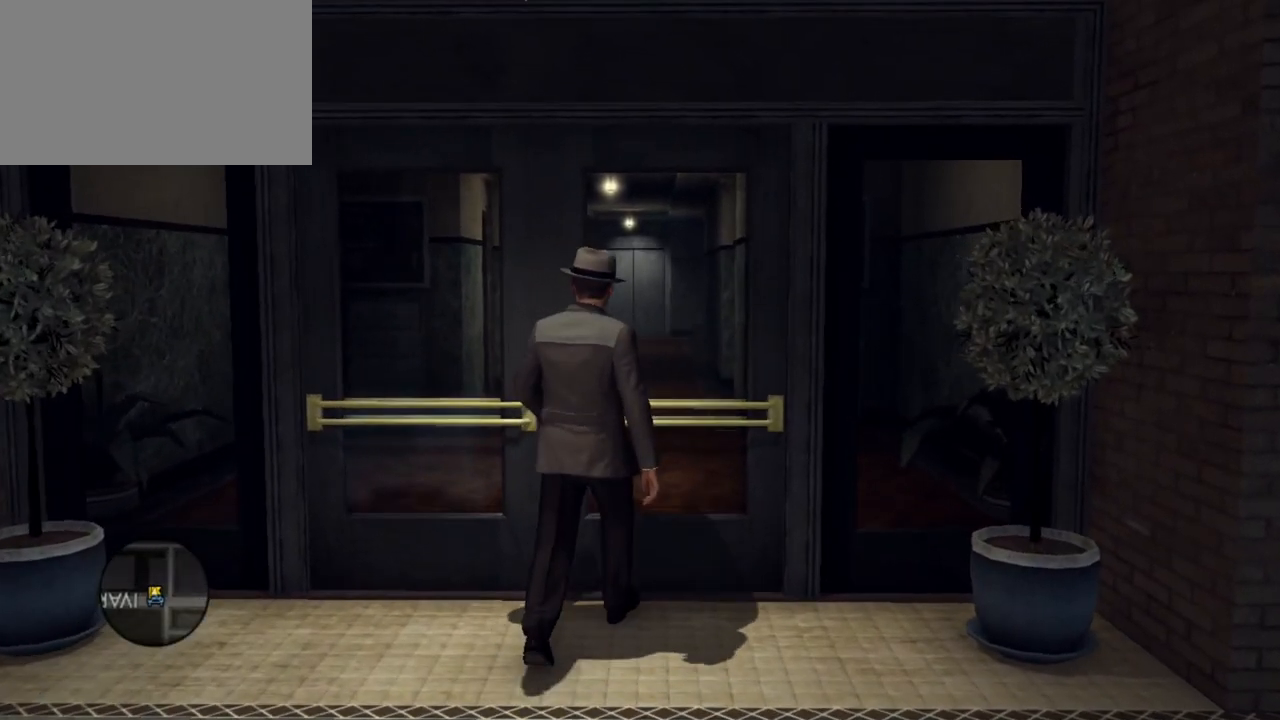
{"keys": ["w"], "mouse": [], "events": []}
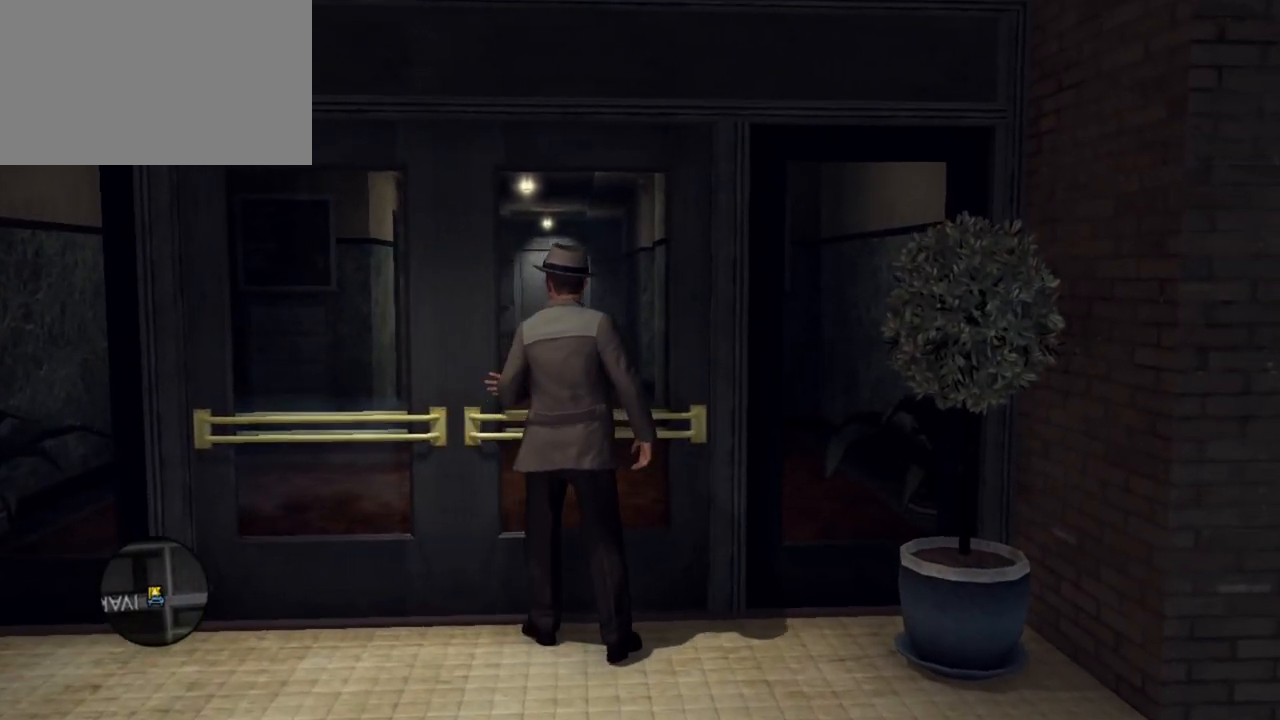
{"keys": ["a", "w"], "mouse": [], "events": [[267, "a", "down"]]}
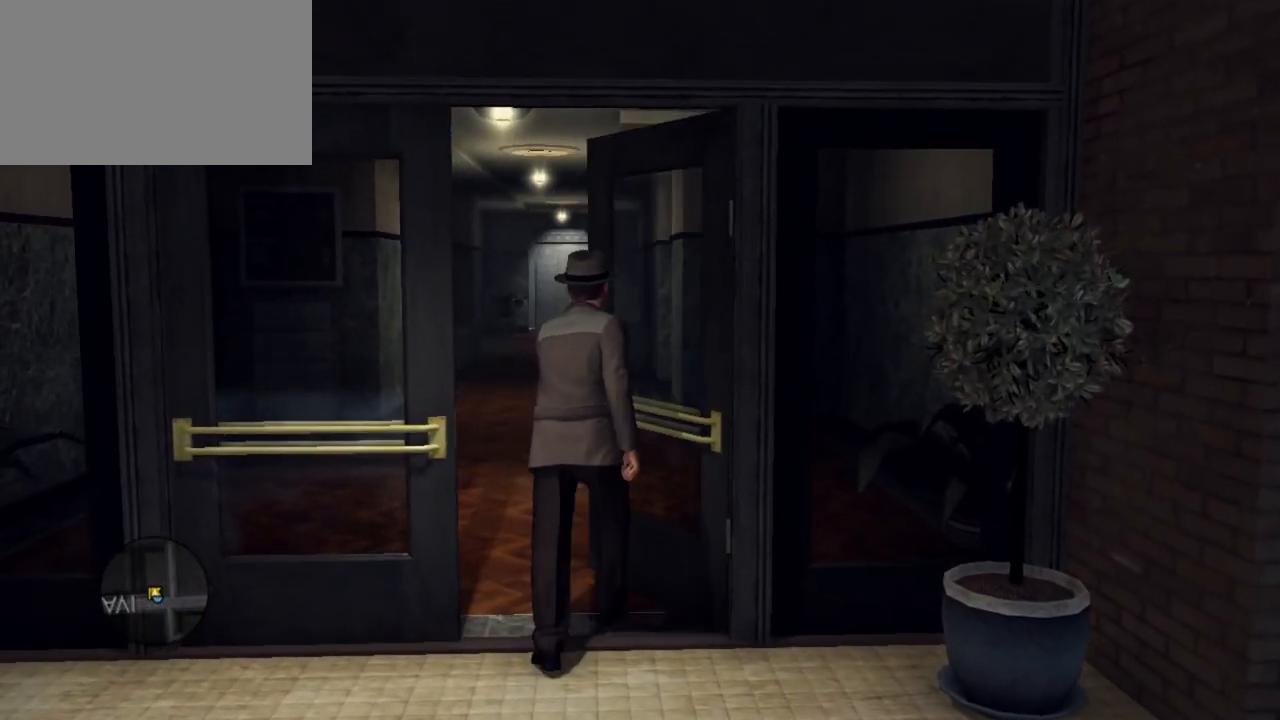
{"keys": ["a", "w"], "mouse": [], "events": []}
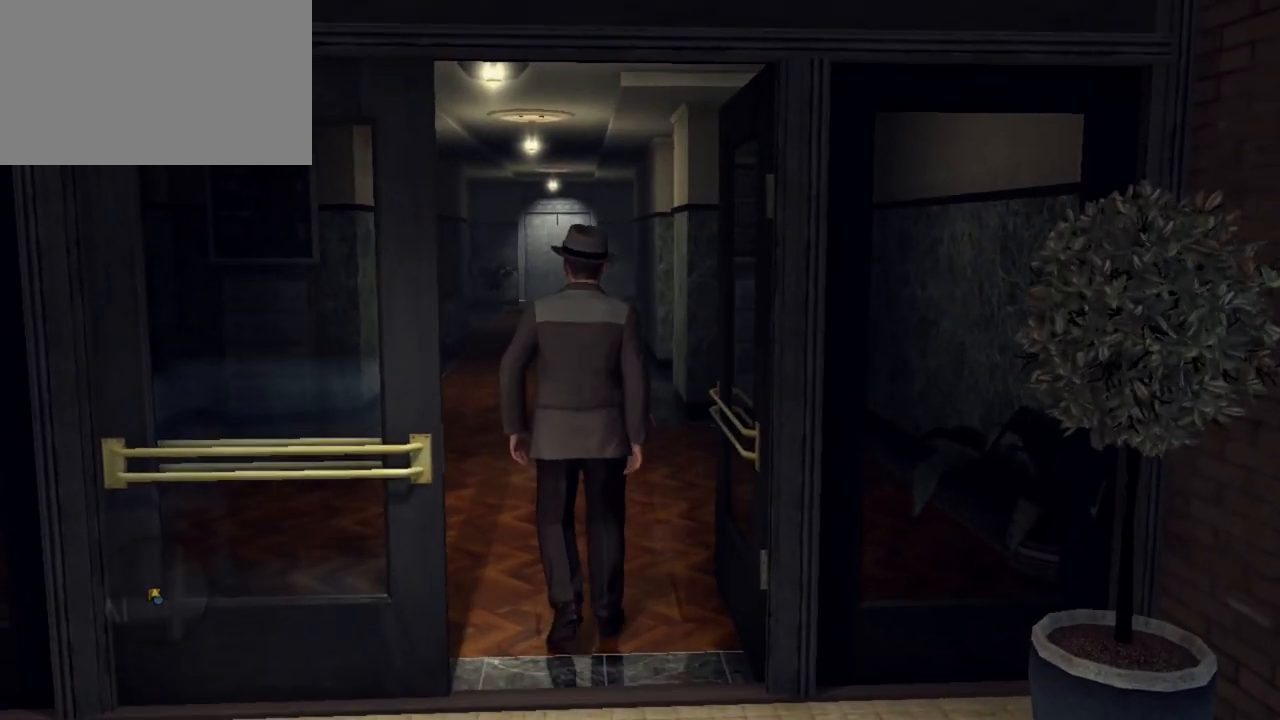
{"keys": ["a", "w"], "mouse": [], "events": []}
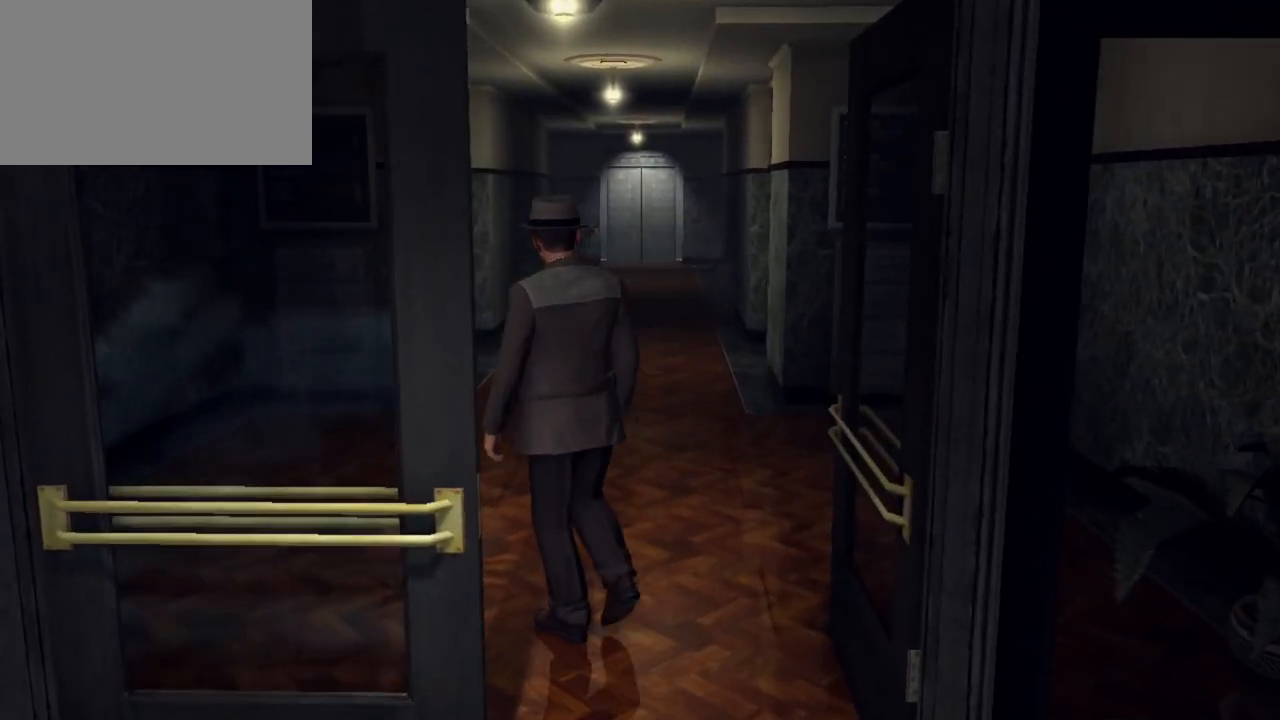
{"keys": ["a", "w"], "mouse": [], "events": []}
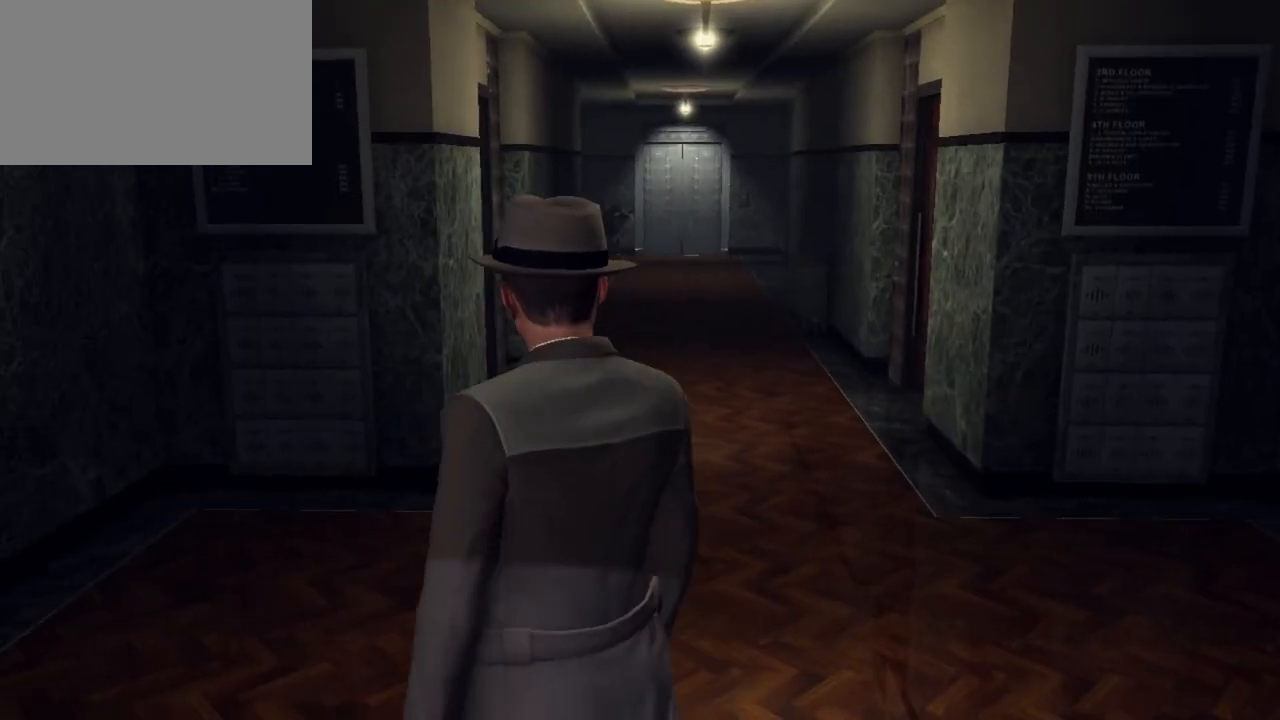
{"keys": ["a", "w"], "mouse": [], "events": []}
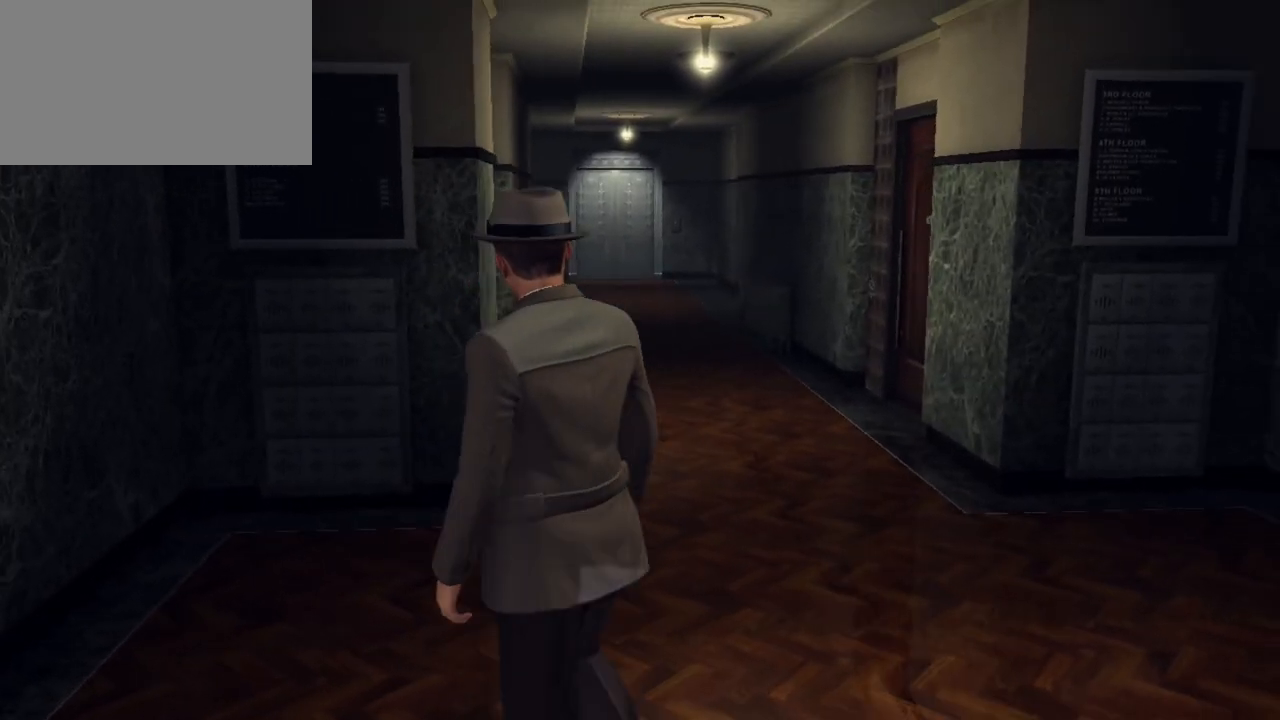
{"keys": ["w"], "mouse": [], "events": [[450, "a", "up"]]}
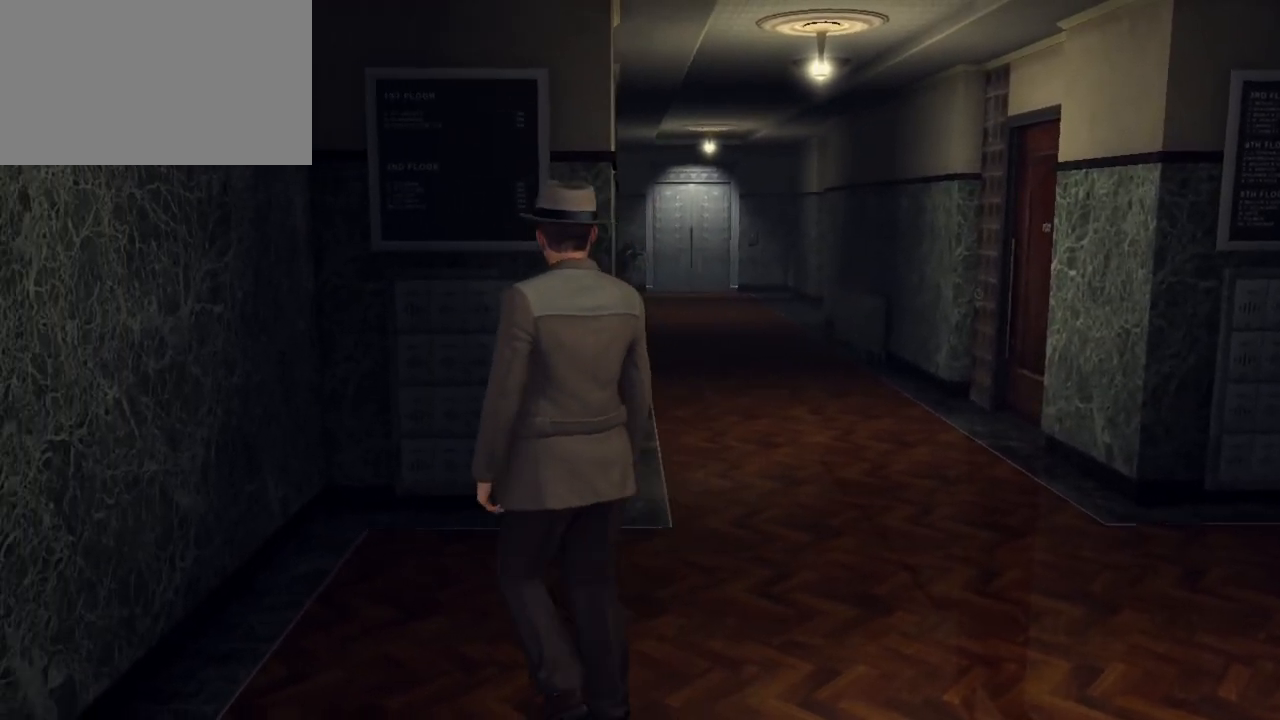
{"keys": ["w"], "mouse": [], "events": [[183, "a", "down"], [317, "a", "up"]]}
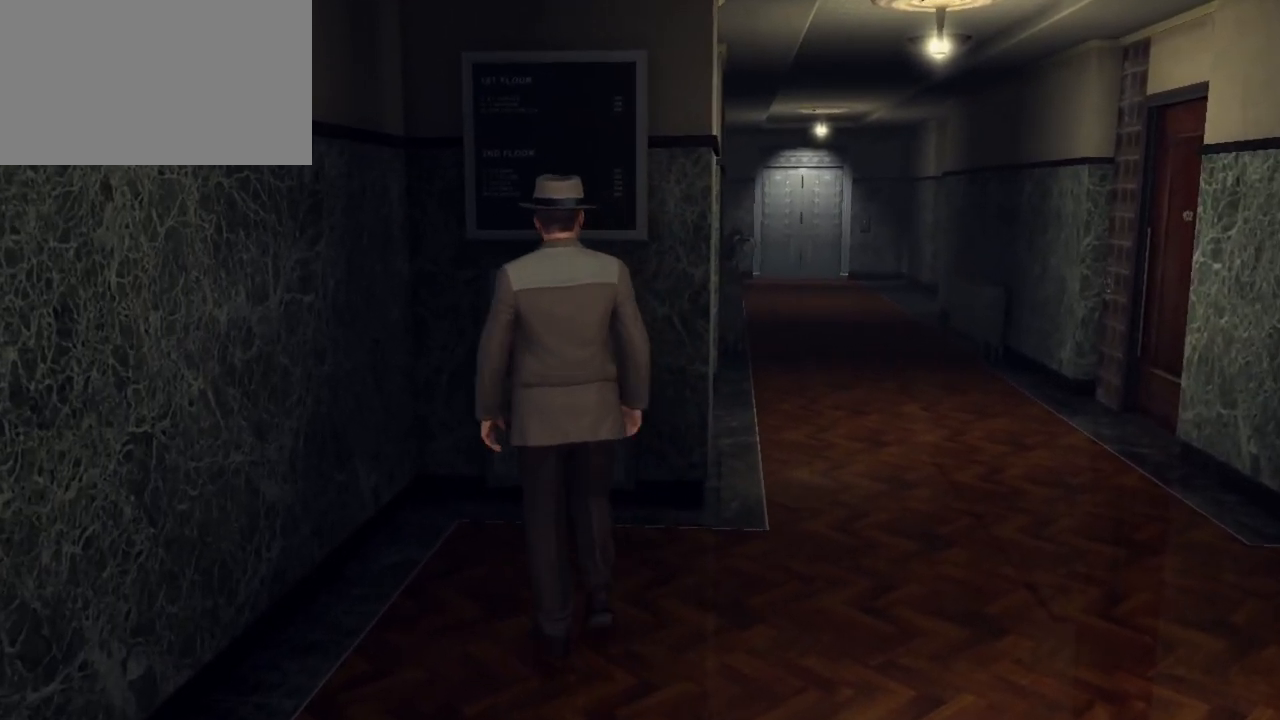
{"keys": [], "mouse": ["left"], "events": [[283, "w", "up"], [383, "mouse_left", "down"]]}
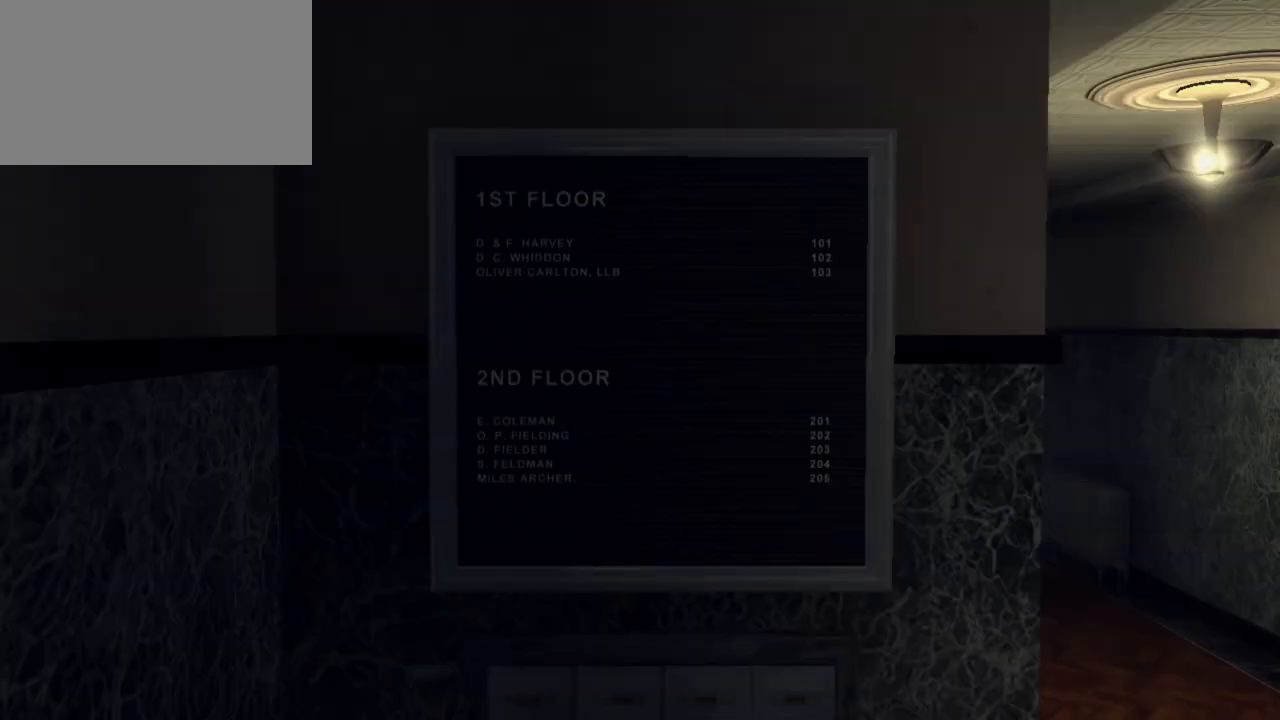
{"keys": [], "mouse": [], "events": [[17, "mouse_left", "up"]]}
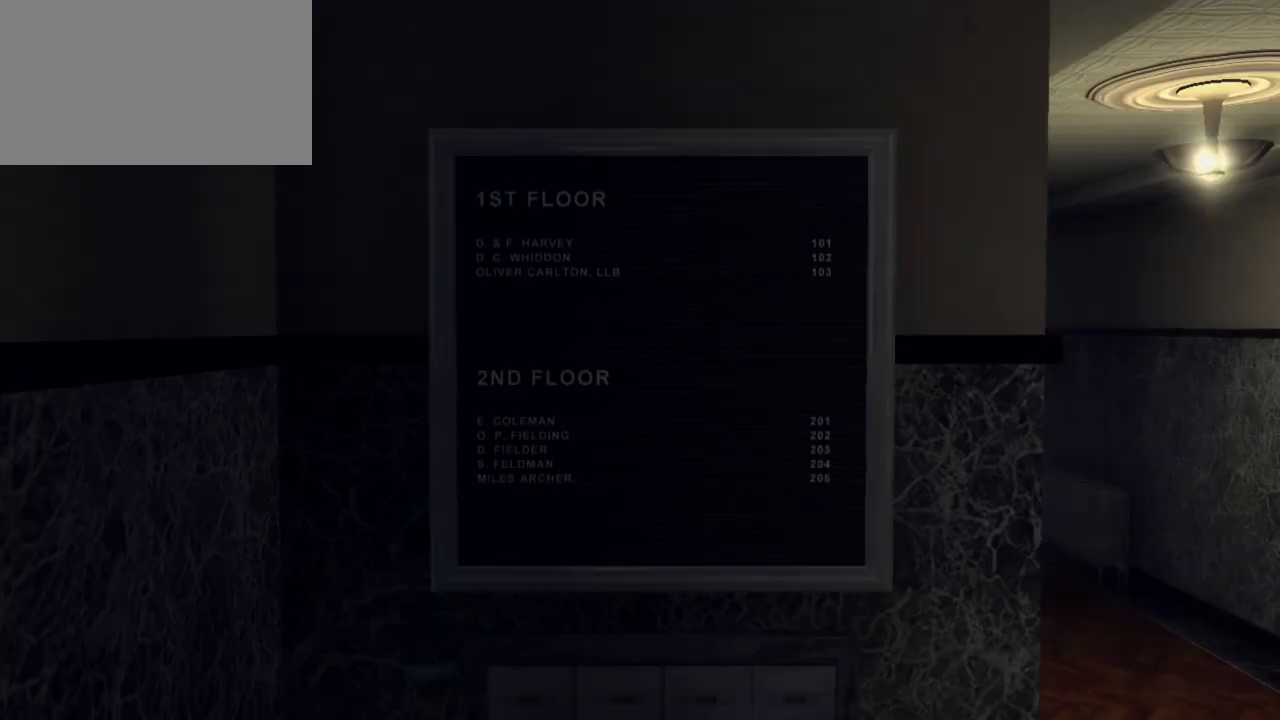
{"keys": [], "mouse": [], "events": []}
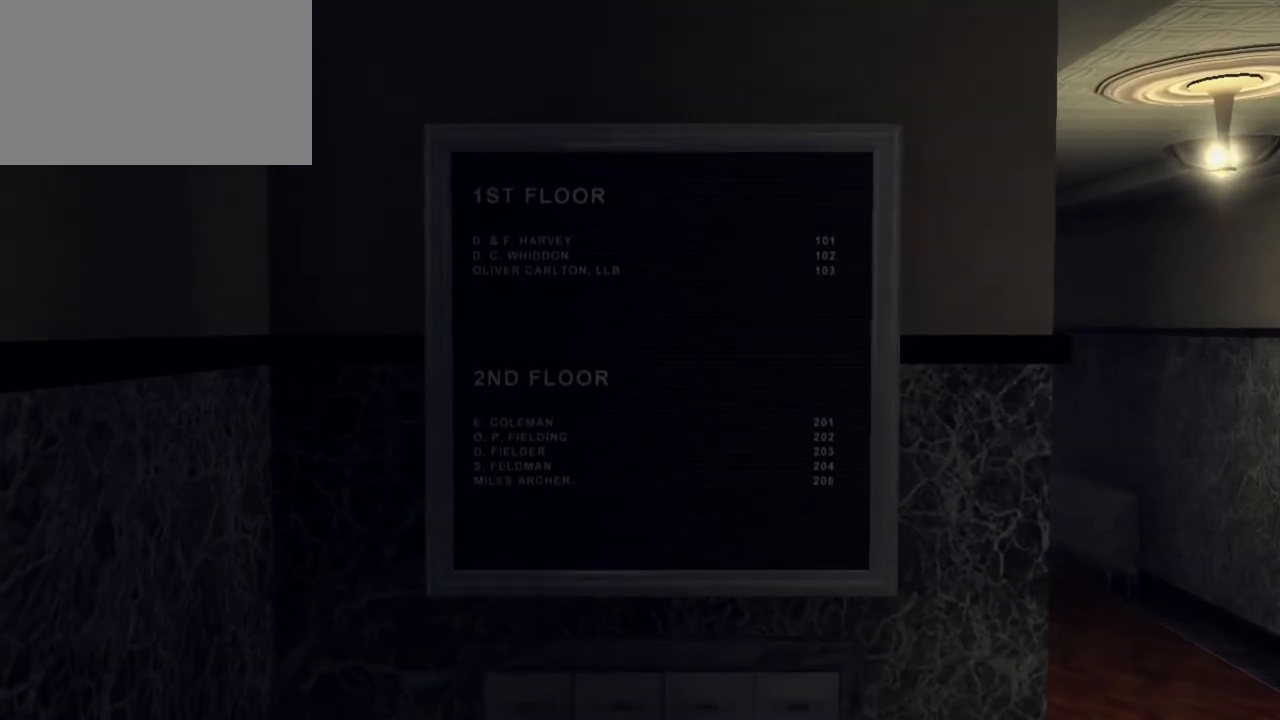
{"keys": [], "mouse": [], "events": []}
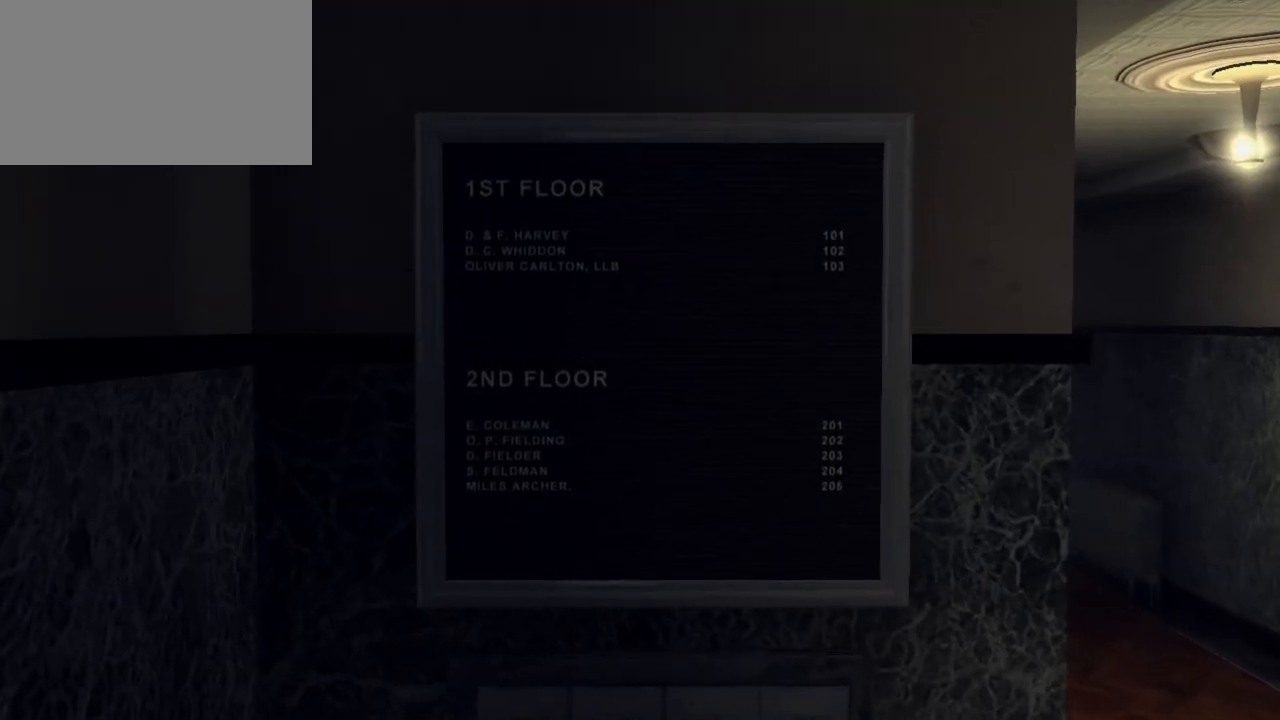
{"keys": [], "mouse": [], "events": []}